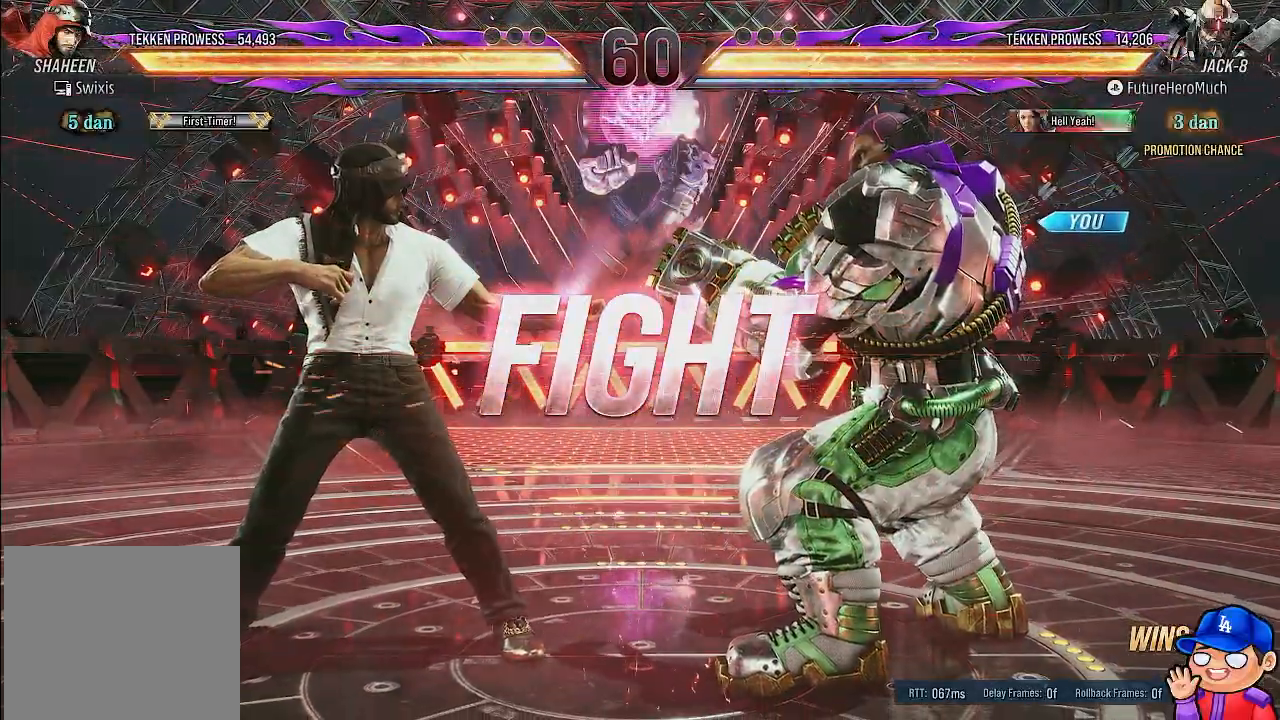
Gameplay with a controller (PlayStation layout); each line is a JSON object with the inputs held at the frame after it (dt_ms = milliseconds from this image to that frame). "events" lists button and stick changes between this image and that frame as [ms after this image, input, new state], when the widget could be followed in between. Not read: L3 R3.
{"dt_ms": 500, "buttons": [], "left_stick": "center", "right_stick": "center", "events": [[50, "DPAD_LEFT", "down"], [67, "TRIANGLE", "down"], [167, "TRIANGLE", "up"], [217, "TRIANGLE", "down"], [300, "TRIANGLE", "up"], [433, "DPAD_LEFT", "up"]]}
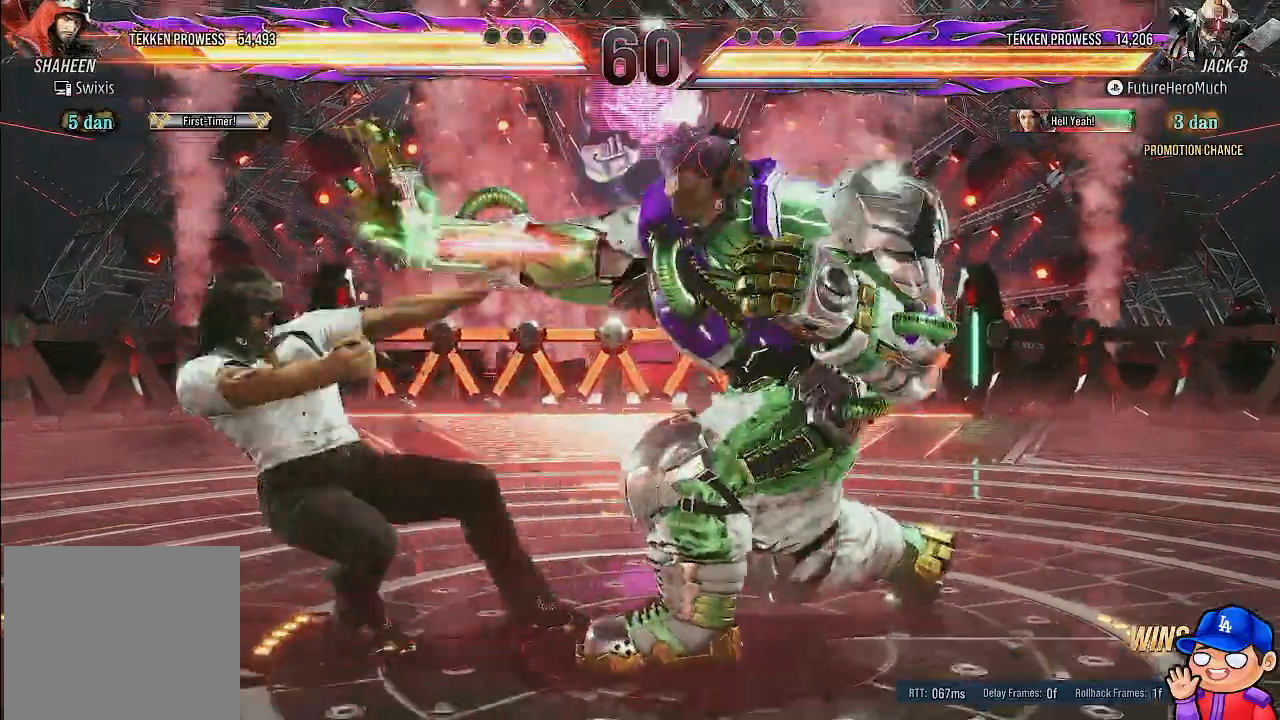
{"dt_ms": 500, "buttons": ["DPAD_LEFT"], "left_stick": "center", "right_stick": "center", "events": [[300, "DPAD_LEFT", "down"], [417, "DPAD_LEFT", "up"], [467, "DPAD_LEFT", "down"]]}
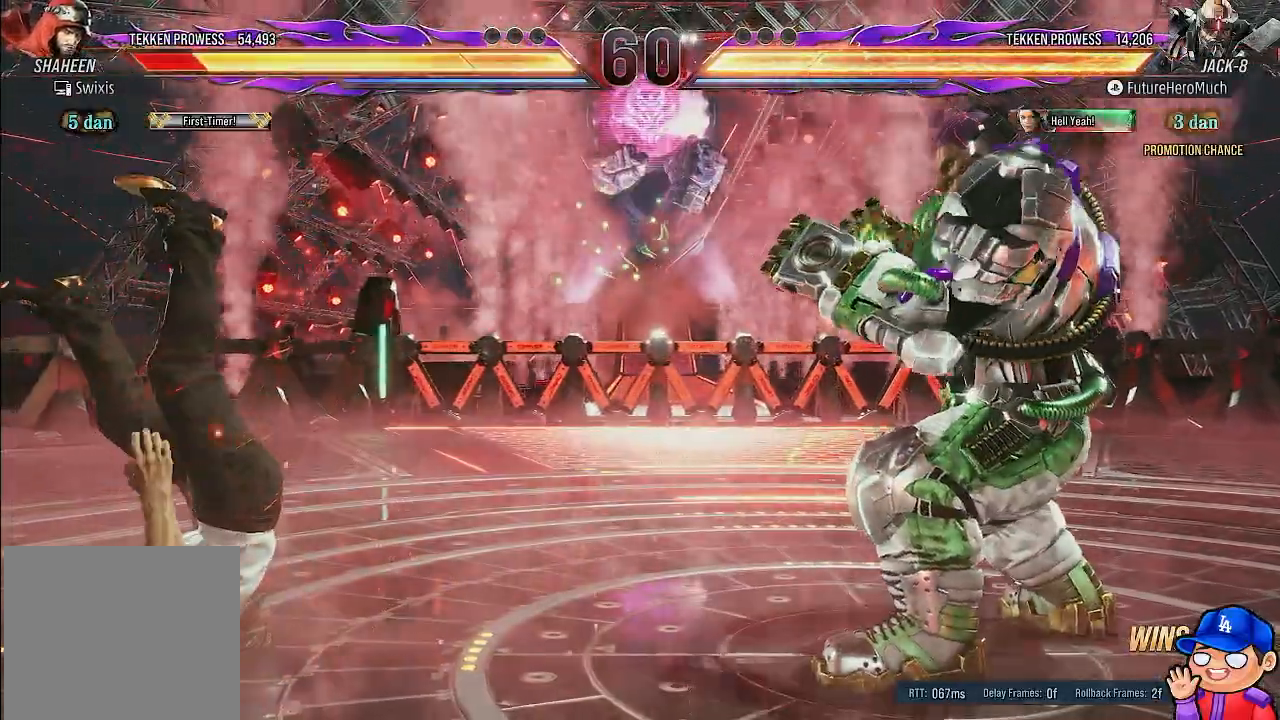
{"dt_ms": 1000, "buttons": [], "left_stick": "center", "right_stick": "center"}
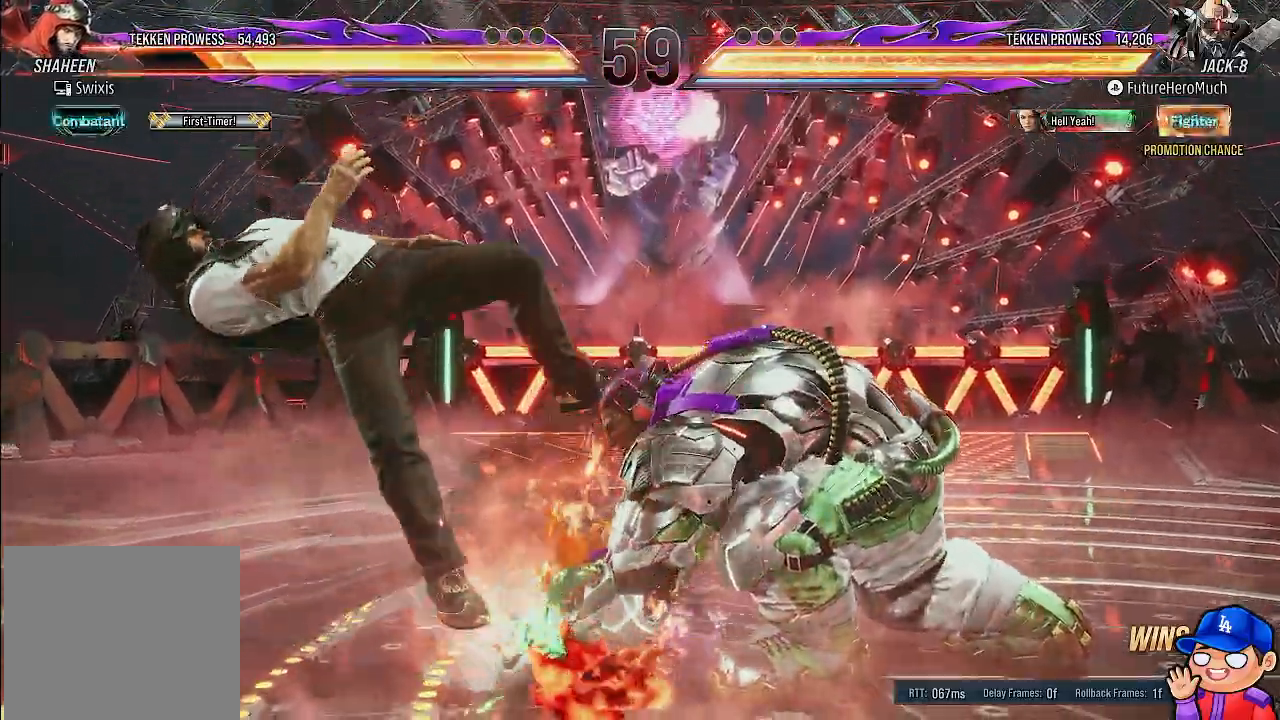
{"dt_ms": 500, "buttons": ["DPAD_LEFT"], "left_stick": "center", "right_stick": "center", "events": [[250, "DPAD_LEFT", "down"], [367, "DPAD_LEFT", "up"], [417, "DPAD_LEFT", "down"]]}
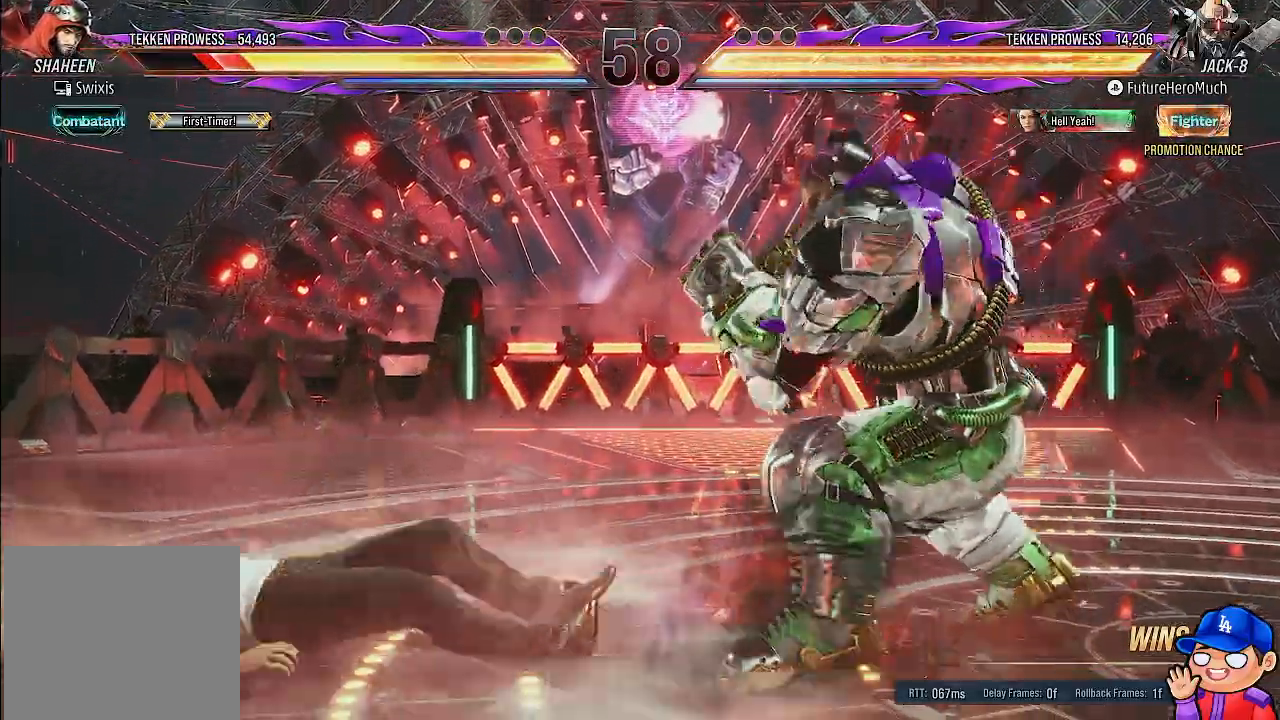
{"dt_ms": 500, "buttons": ["TRIANGLE", "DPAD_LEFT"], "left_stick": "center", "right_stick": "center", "events": [[133, "TRIANGLE", "down"], [233, "TRIANGLE", "up"], [283, "TRIANGLE", "down"], [383, "TRIANGLE", "up"], [433, "TRIANGLE", "down"]]}
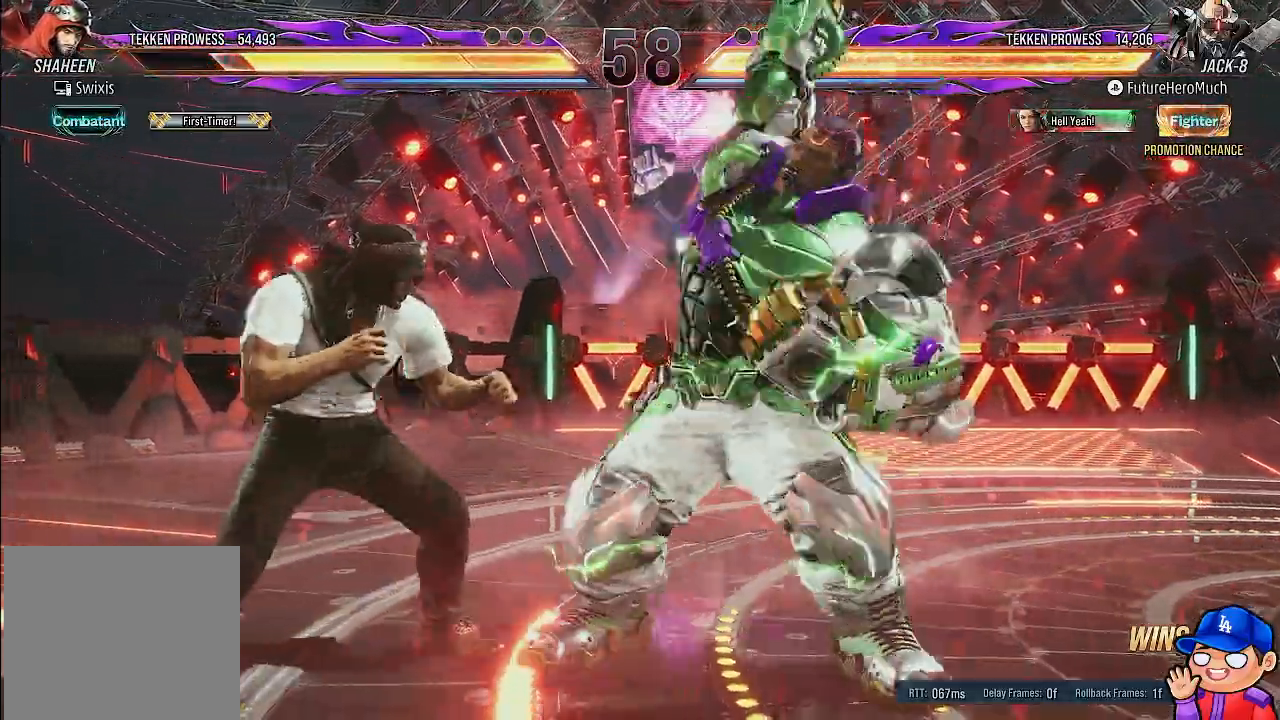
{"dt_ms": 500, "buttons": [], "left_stick": "center", "right_stick": "center", "events": [[33, "TRIANGLE", "up"], [83, "TRIANGLE", "down"], [183, "TRIANGLE", "up"], [333, "DPAD_LEFT", "up"]]}
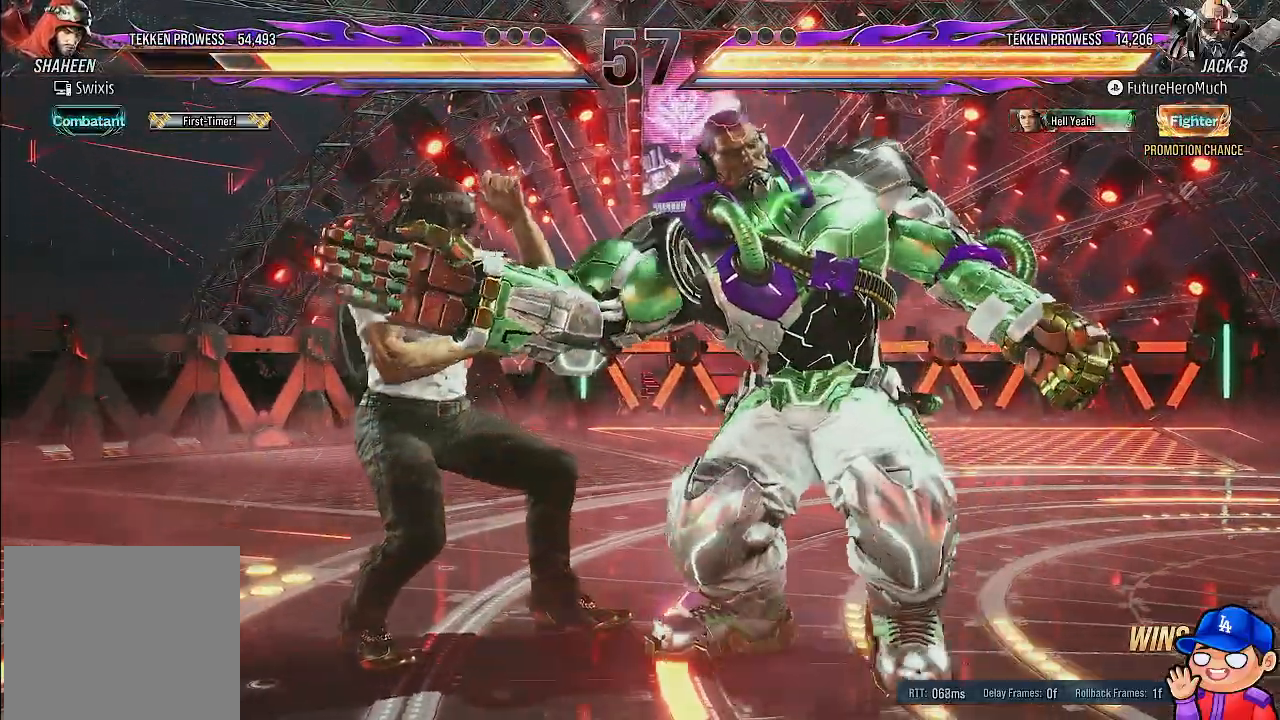
{"dt_ms": 500, "buttons": [], "left_stick": "center", "right_stick": "center", "events": [[183, "DPAD_DOWN", "down"], [200, "DPAD_DOWN", "up"], [200, "DPAD_LEFT", "down"], [500, "DPAD_LEFT", "up"]]}
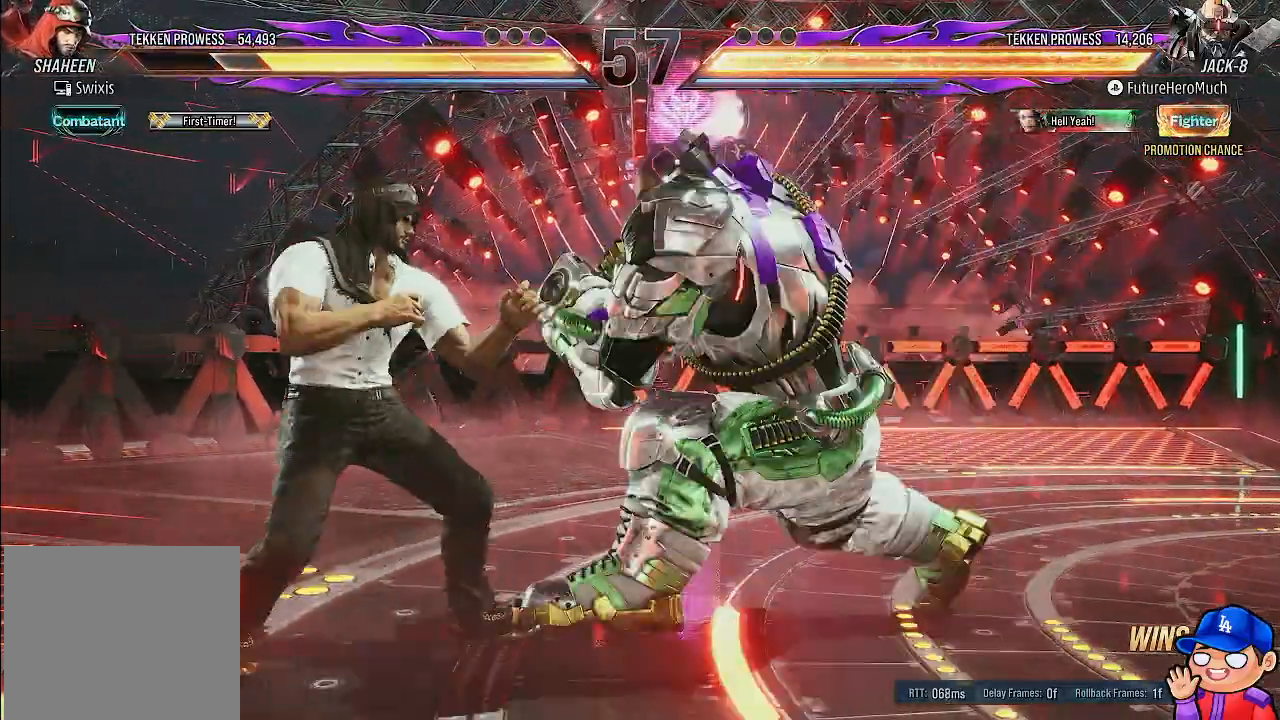
{"dt_ms": 500, "buttons": [], "left_stick": "center", "right_stick": "center", "events": [[50, "DPAD_DOWN", "down"], [67, "SQUARE", "down"], [83, "DPAD_LEFT", "down"], [150, "DPAD_DOWN", "up"], [150, "SQUARE", "up"], [200, "DPAD_LEFT", "up"], [217, "SQUARE", "down"], [317, "SQUARE", "up"], [383, "SQUARE", "down"], [467, "SQUARE", "up"]]}
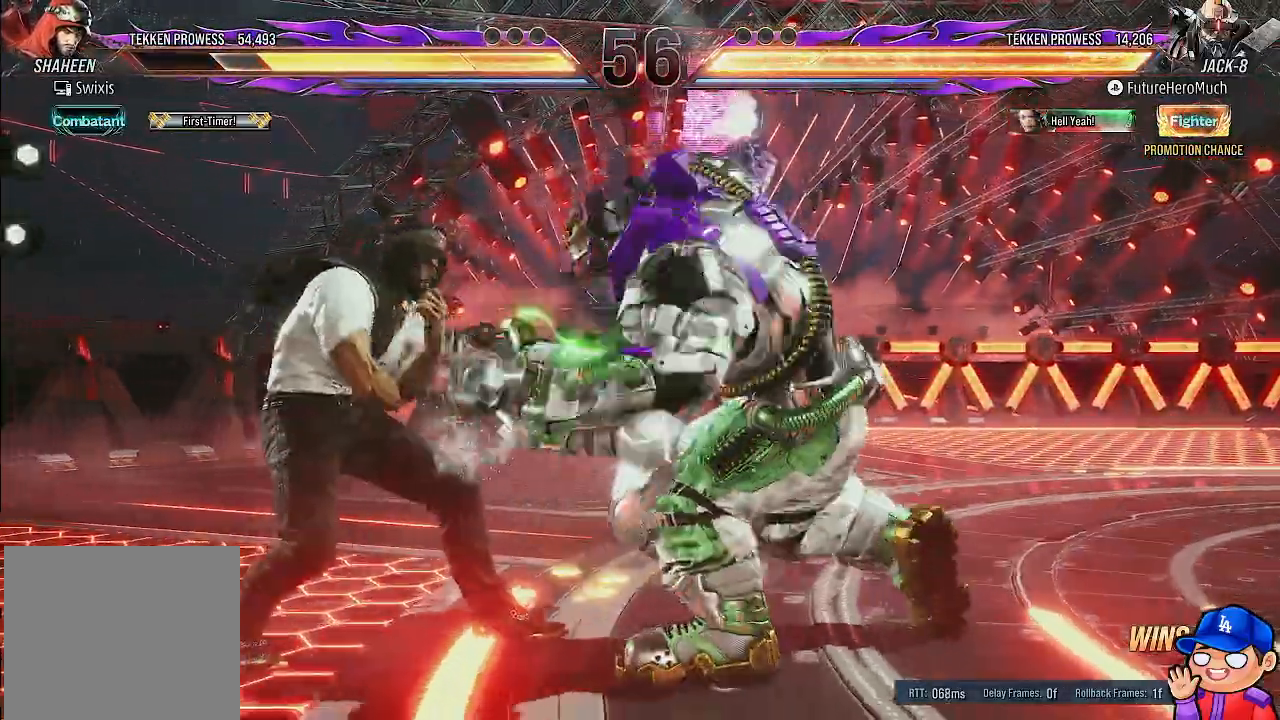
{"dt_ms": 500, "buttons": [], "left_stick": "center", "right_stick": "center", "events": [[233, "DPAD_RIGHT", "down"], [433, "DPAD_RIGHT", "up"]]}
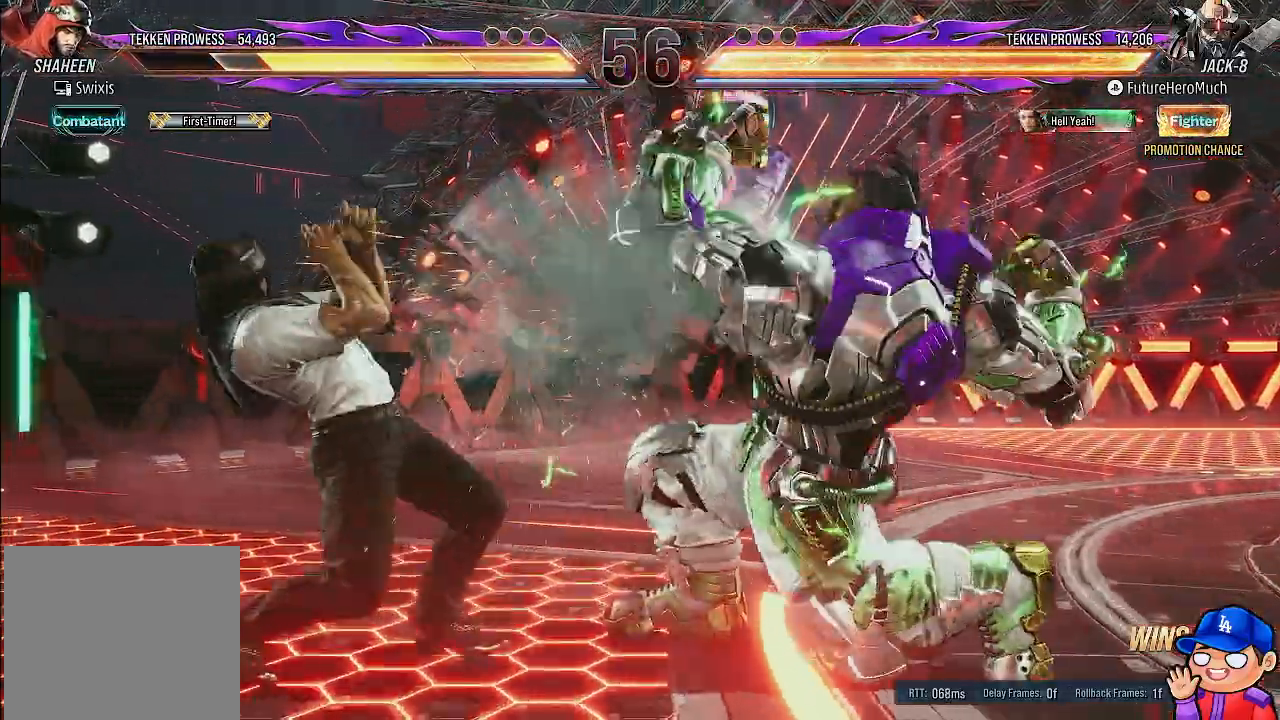
{"dt_ms": 1000, "buttons": ["DPAD_RIGHT"], "left_stick": "center", "right_stick": "center"}
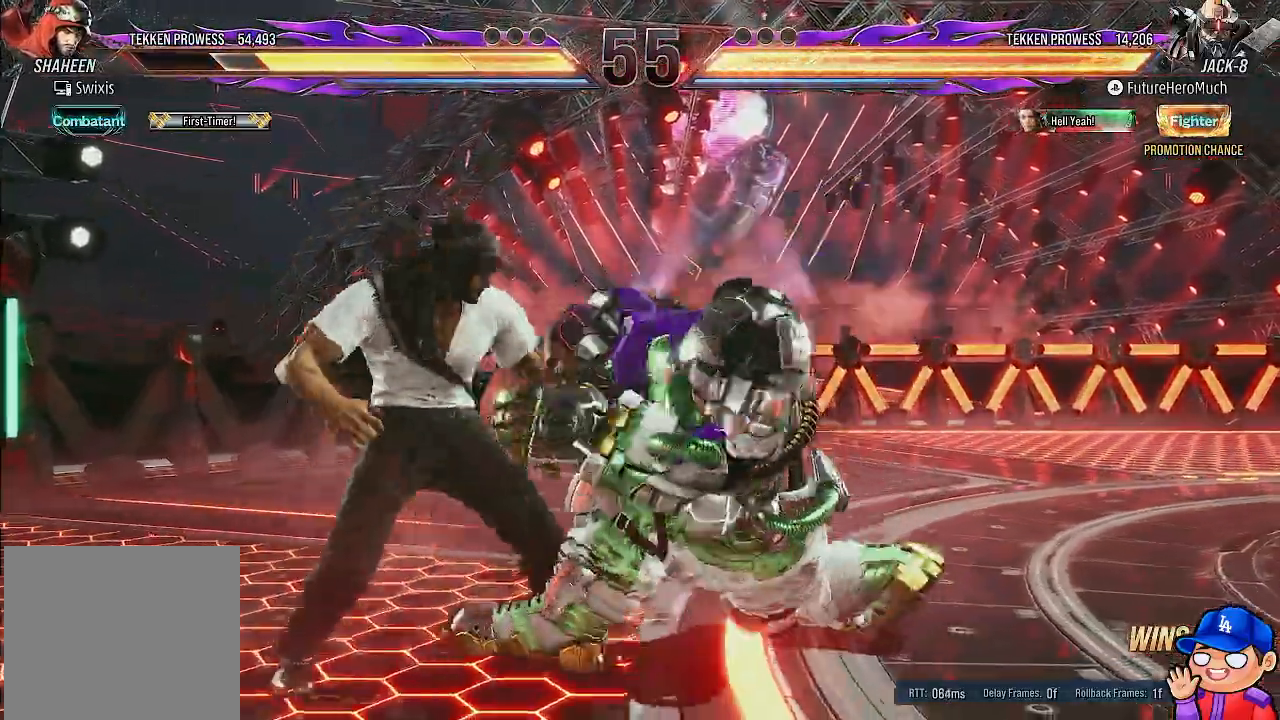
{"dt_ms": 500, "buttons": ["TRIANGLE", "DPAD_DOWN", "DPAD_RIGHT"], "left_stick": "center", "right_stick": "center", "events": [[17, "TRIANGLE", "down"], [117, "TRIANGLE", "up"], [167, "TRIANGLE", "down"], [267, "TRIANGLE", "up"], [317, "TRIANGLE", "down"], [400, "DPAD_DOWN", "down"], [417, "TRIANGLE", "up"], [450, "DPAD_RIGHT", "up"], [483, "TRIANGLE", "down"], [500, "DPAD_RIGHT", "down"]]}
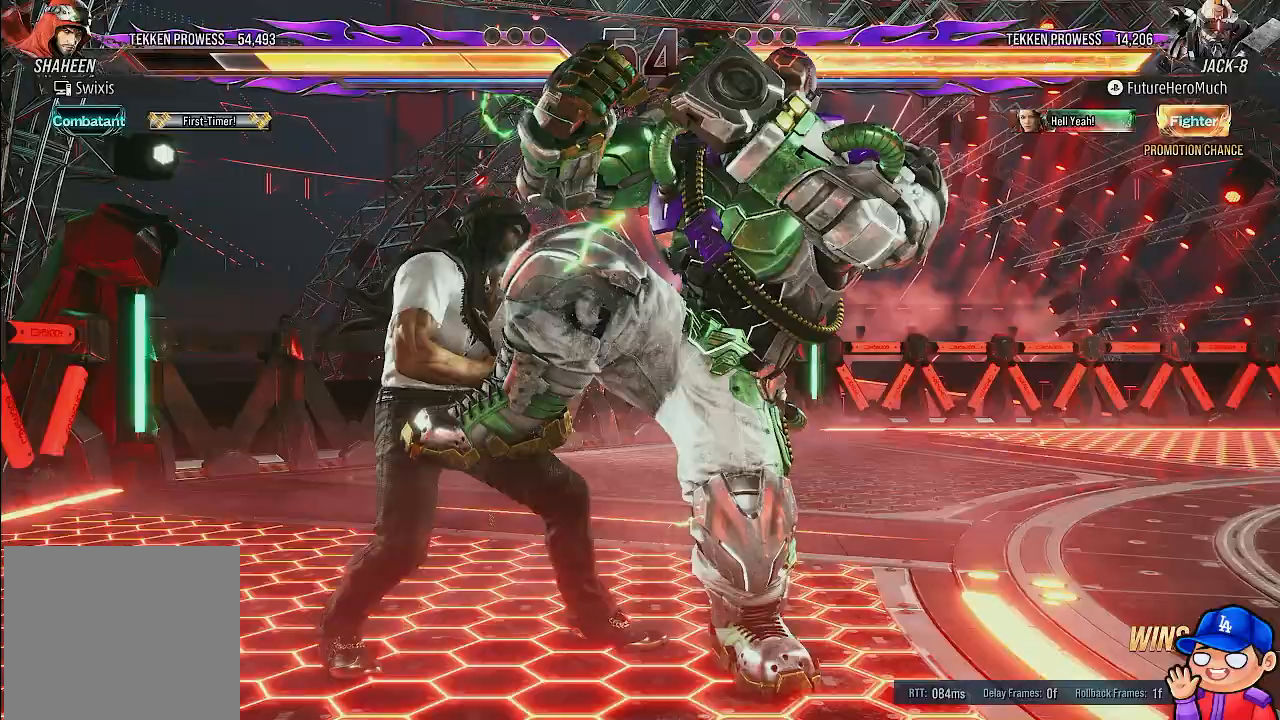
{"dt_ms": 500, "buttons": [], "left_stick": "center", "right_stick": "center", "events": [[83, "TRIANGLE", "up"], [133, "TRIANGLE", "down"], [217, "DPAD_DOWN", "up"], [400, "TRIANGLE", "up"], [483, "DPAD_RIGHT", "up"]]}
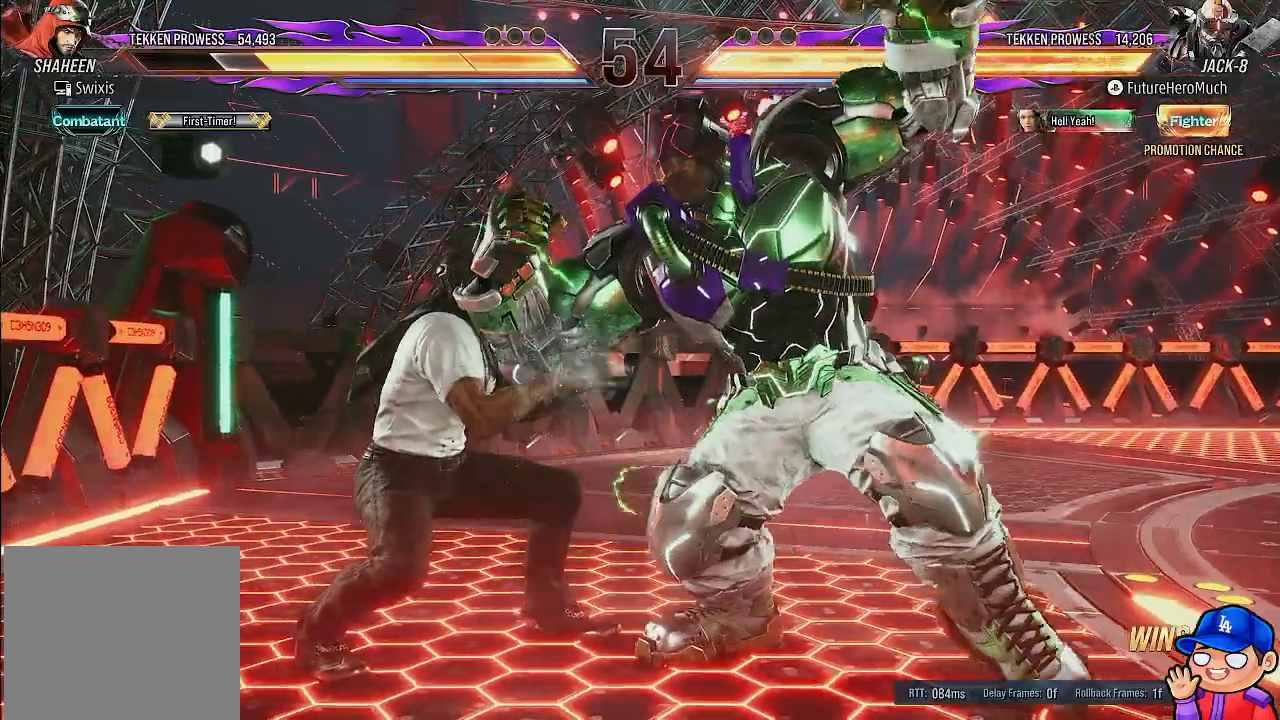
{"dt_ms": 500, "buttons": ["DPAD_RIGHT"], "left_stick": "center", "right_stick": "center", "events": [[183, "DPAD_RIGHT", "down"]]}
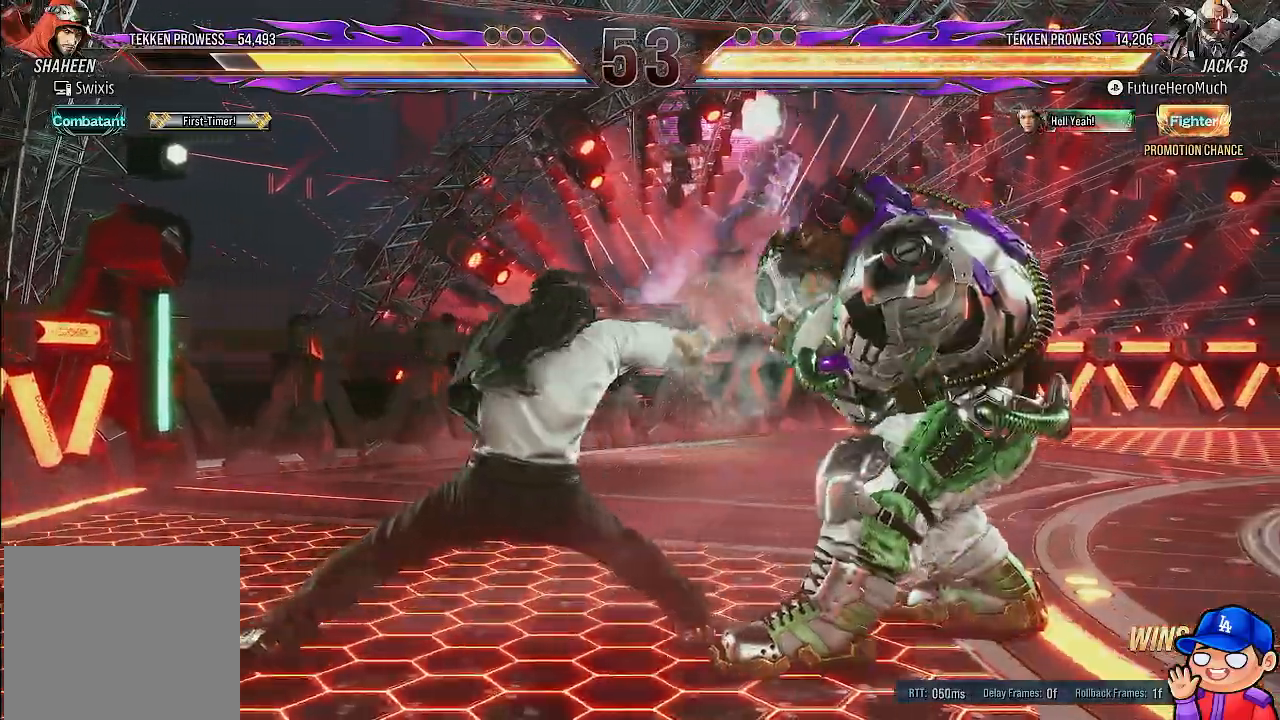
{"dt_ms": 500, "buttons": ["DPAD_LEFT"], "left_stick": "center", "right_stick": "center", "events": [[350, "DPAD_RIGHT", "up"], [417, "DPAD_DOWN", "down"], [433, "DPAD_LEFT", "down"], [500, "DPAD_DOWN", "up"]]}
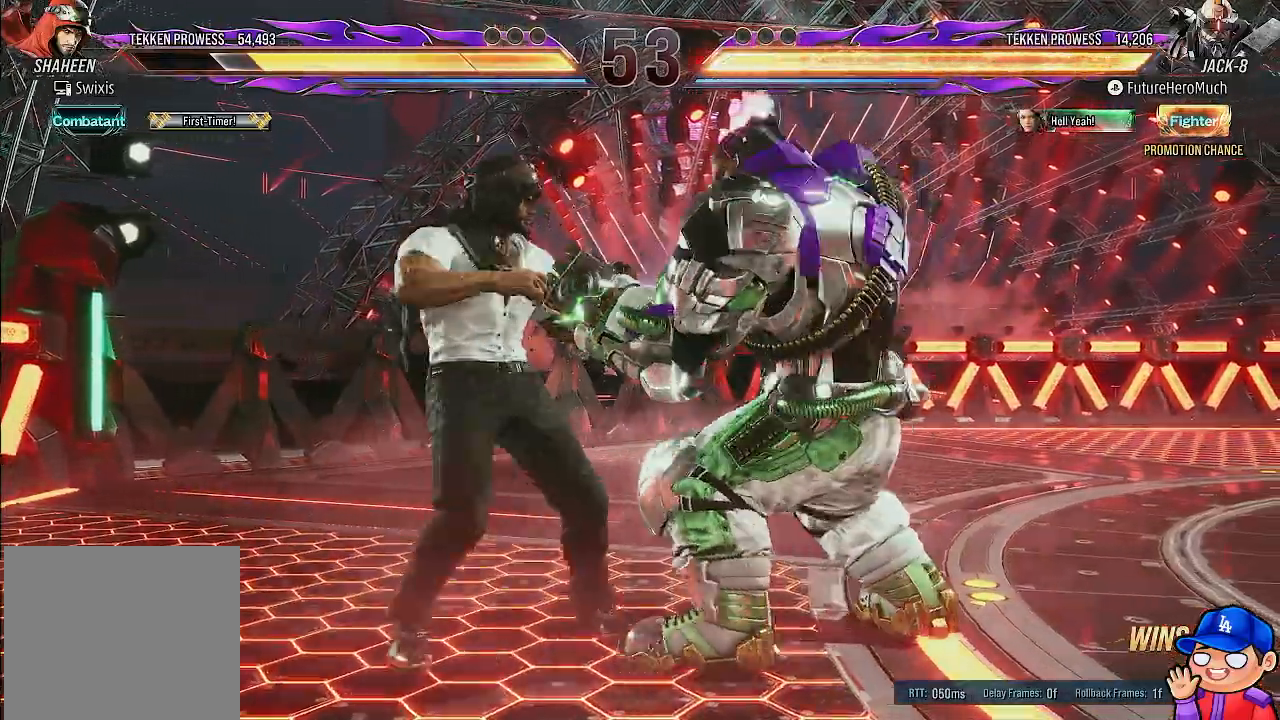
{"dt_ms": 500, "buttons": [], "left_stick": "center", "right_stick": "center", "events": [[33, "SQUARE", "down"], [83, "DPAD_LEFT", "up"], [117, "SQUARE", "up"]]}
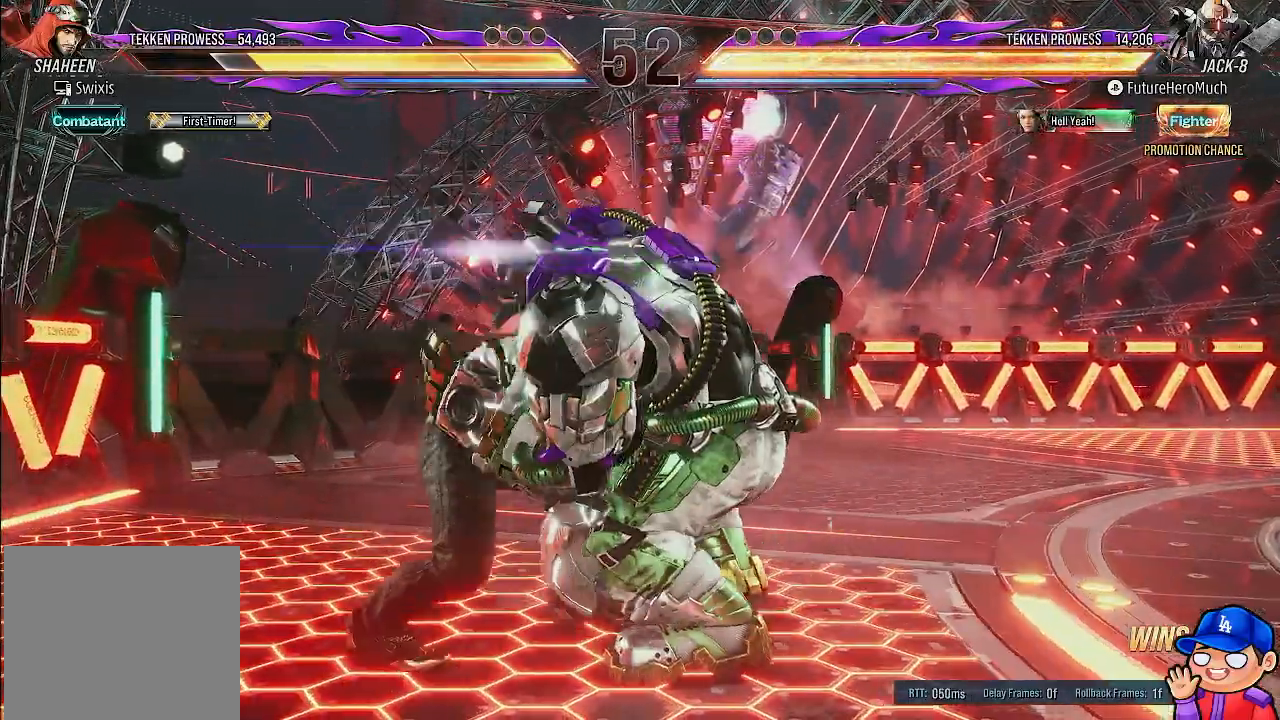
{"dt_ms": 500, "buttons": [], "left_stick": "center", "right_stick": "center", "events": []}
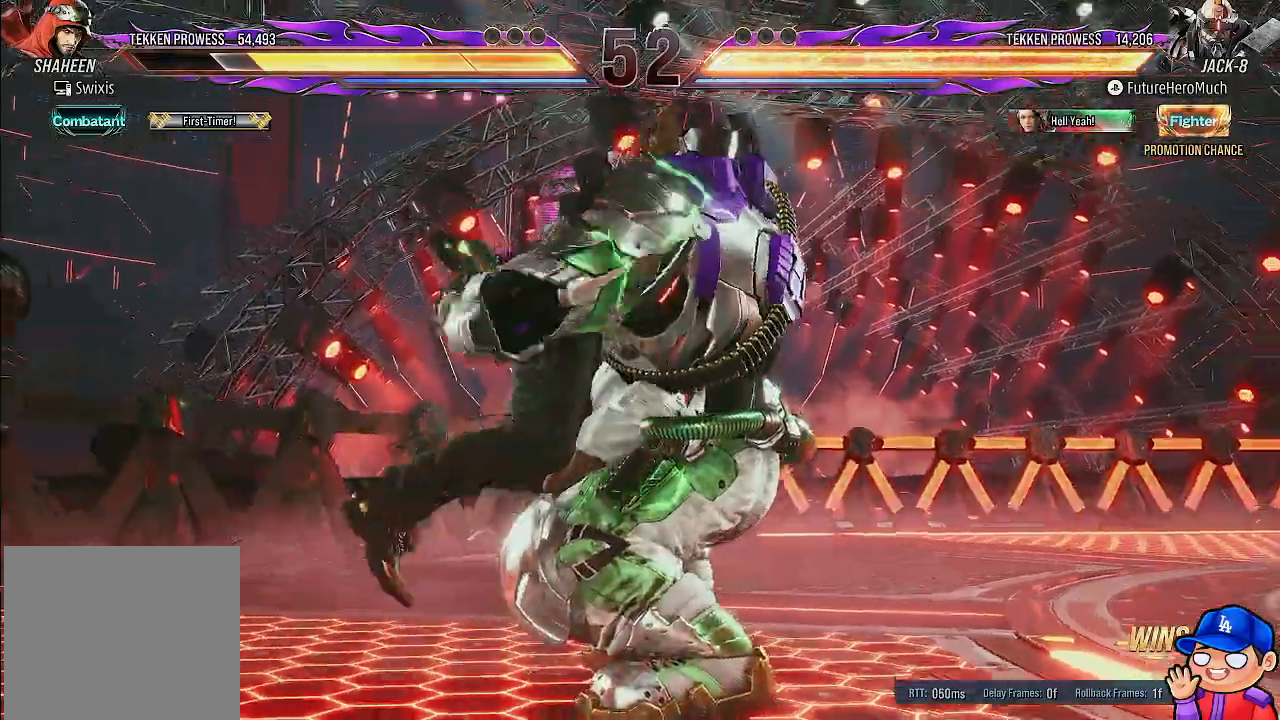
{"dt_ms": 500, "buttons": [], "left_stick": "center", "right_stick": "center", "events": []}
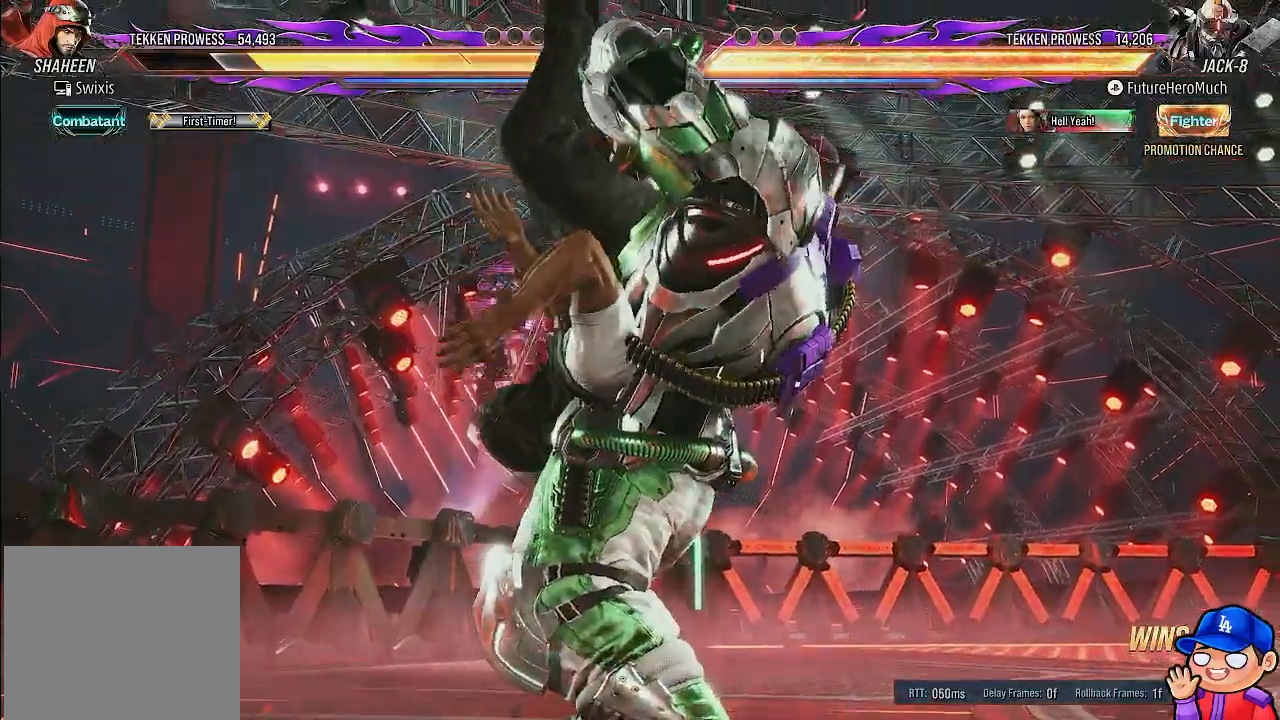
{"dt_ms": 500, "buttons": [], "left_stick": "center", "right_stick": "center", "events": []}
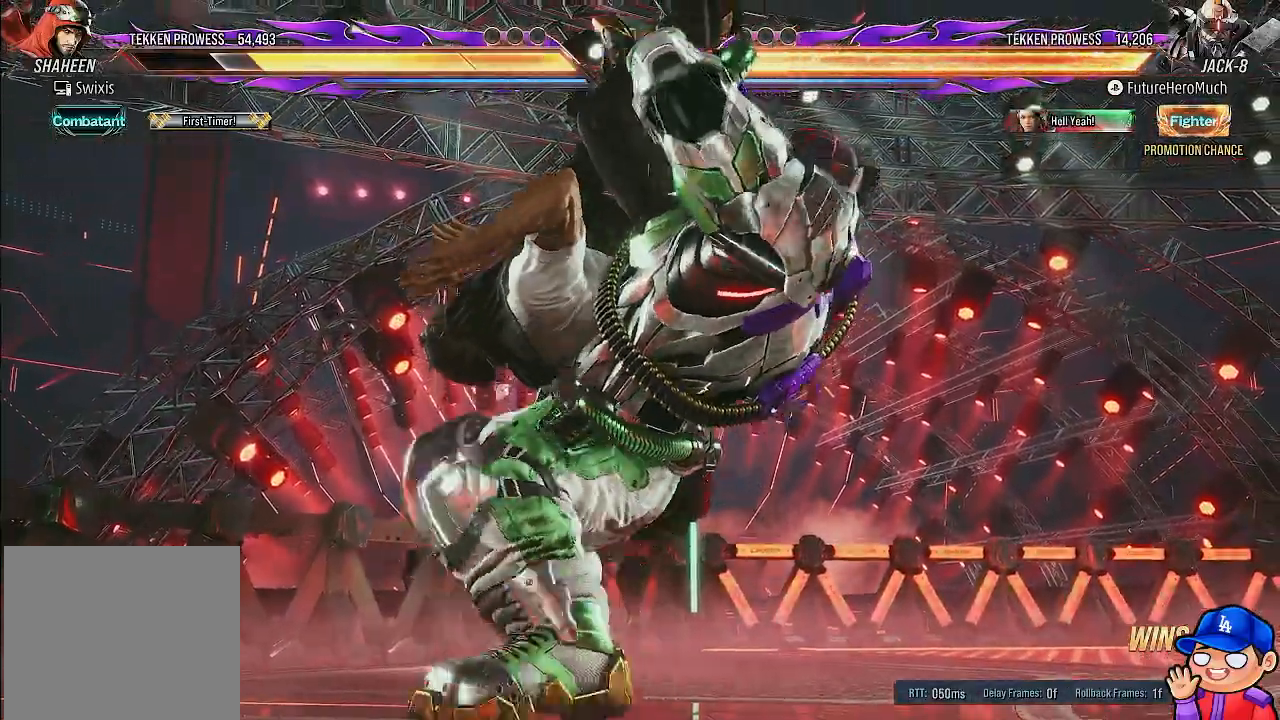
{"dt_ms": 500, "buttons": [], "left_stick": "center", "right_stick": "center", "events": []}
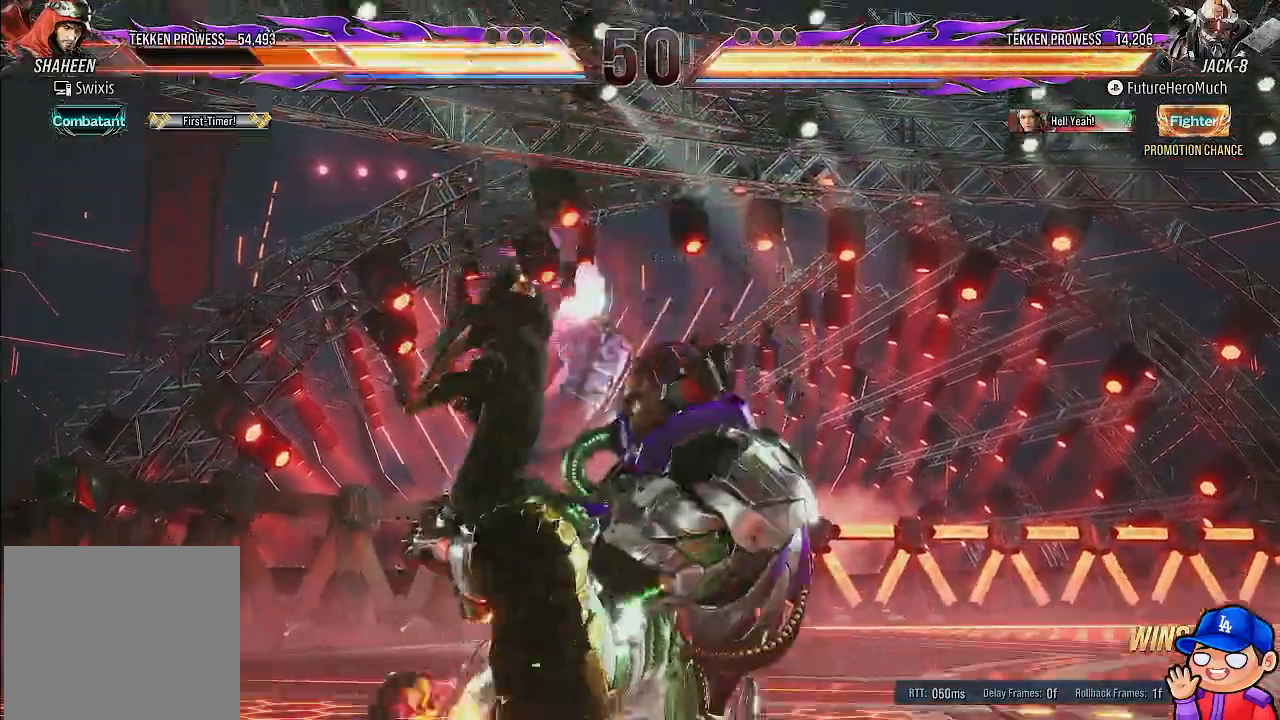
{"dt_ms": 500, "buttons": ["L1", "DPAD_DOWN", "DPAD_LEFT"], "left_stick": "center", "right_stick": "center", "events": [[450, "DPAD_DOWN", "down"], [450, "DPAD_LEFT", "down"], [483, "L1", "down"]]}
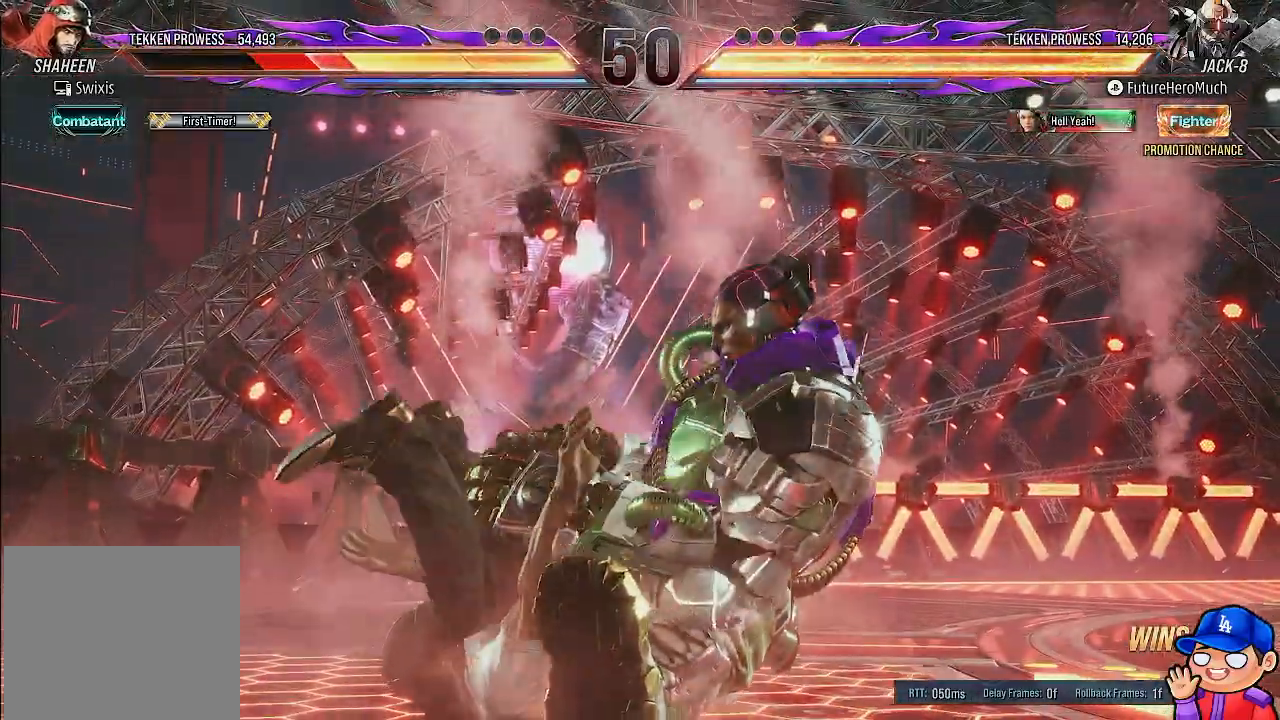
{"dt_ms": 500, "buttons": ["DPAD_DOWN", "DPAD_LEFT"], "left_stick": "center", "right_stick": "center", "events": [[150, "L1", "up"], [267, "L1", "down"], [467, "L1", "up"]]}
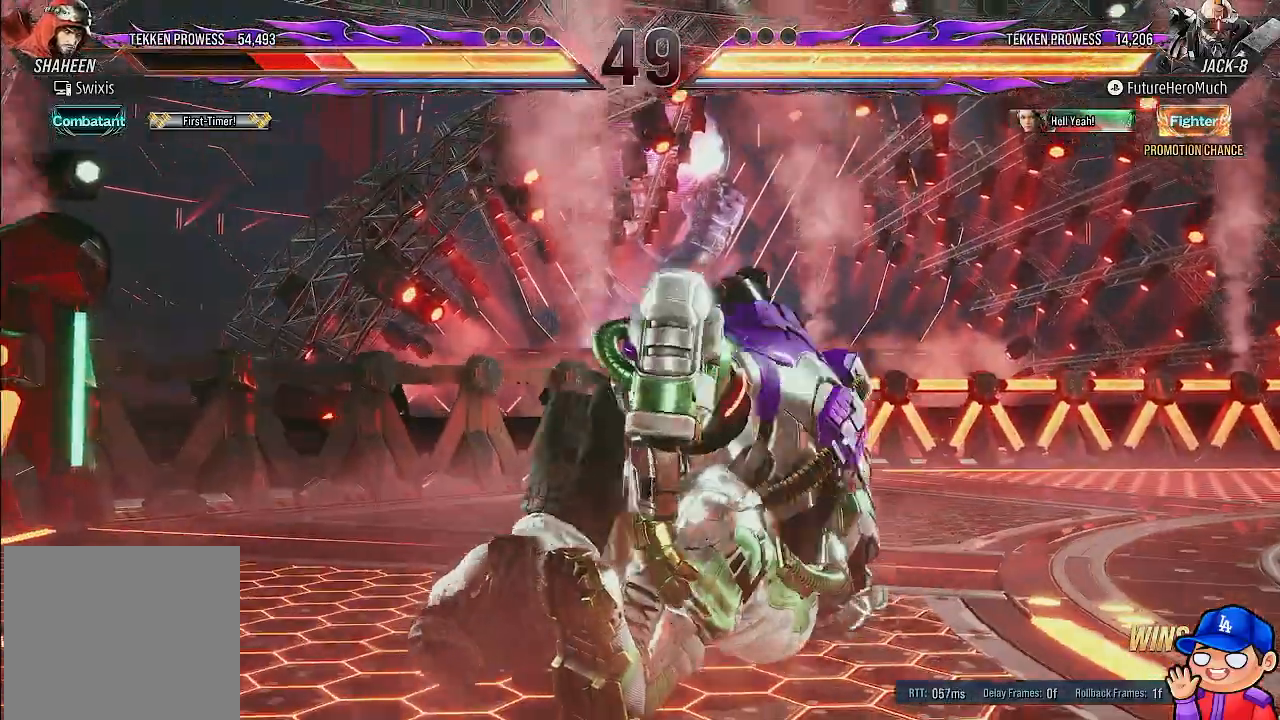
{"dt_ms": 500, "buttons": ["L1", "DPAD_DOWN", "DPAD_LEFT"], "left_stick": "center", "right_stick": "center", "events": [[50, "L1", "down"], [167, "L1", "up"], [250, "L1", "down"], [367, "L1", "up"], [433, "L1", "down"]]}
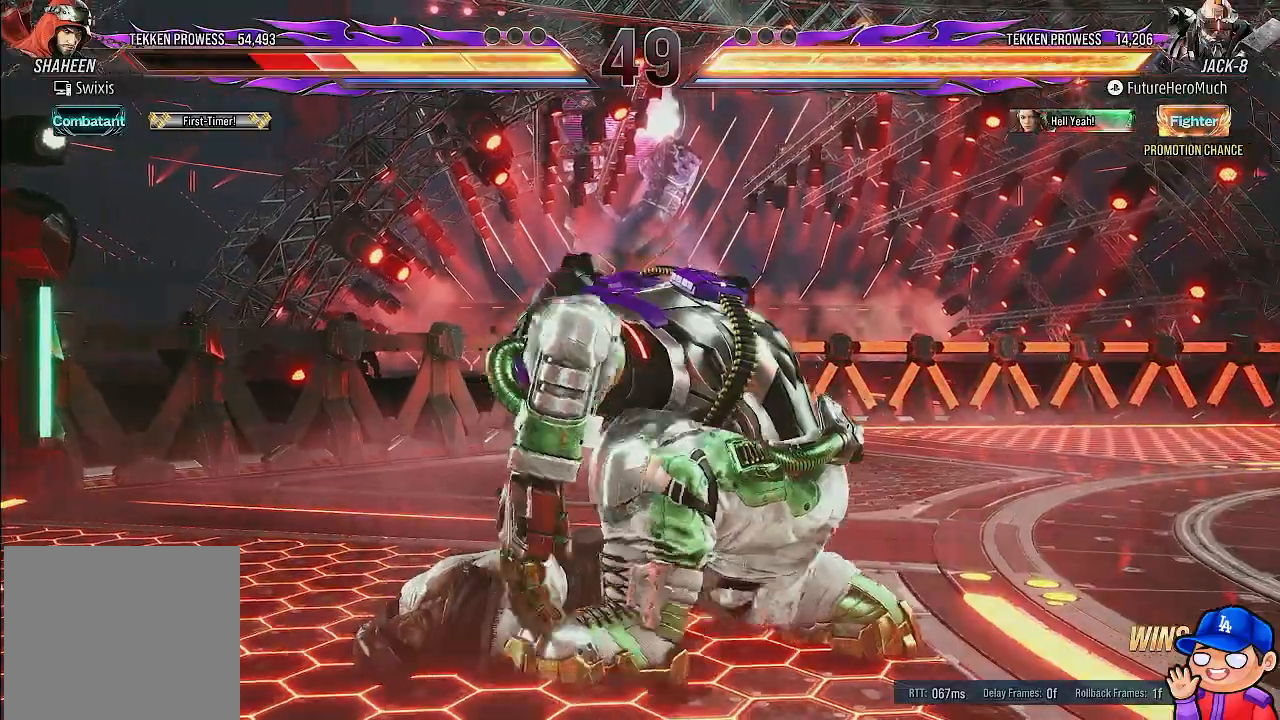
{"dt_ms": 500, "buttons": ["L1", "DPAD_DOWN", "DPAD_LEFT"], "left_stick": "center", "right_stick": "center", "events": [[50, "L1", "up"], [133, "L1", "down"], [233, "L1", "up"], [317, "L1", "down"], [417, "L1", "up"], [500, "L1", "down"]]}
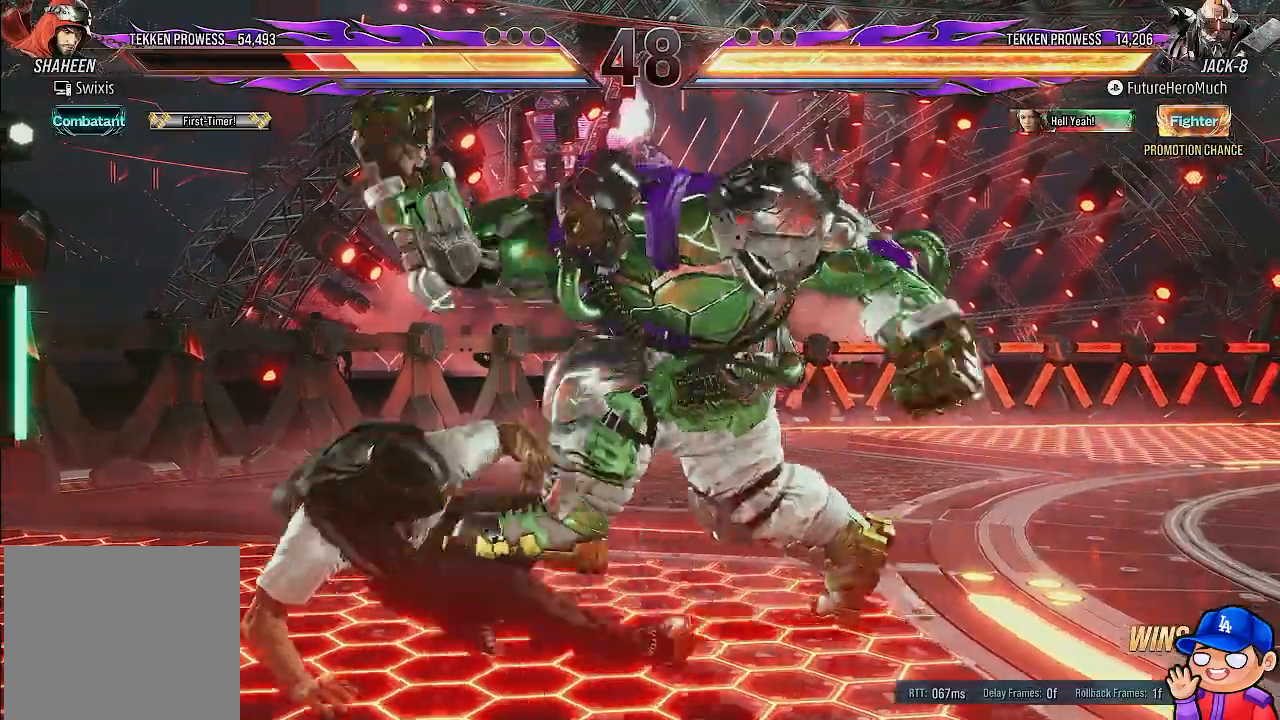
{"dt_ms": 500, "buttons": ["DPAD_DOWN", "DPAD_LEFT"], "left_stick": "center", "right_stick": "center", "events": [[100, "L1", "up"], [167, "L1", "down"], [283, "L1", "up"], [367, "L1", "down"], [483, "L1", "up"]]}
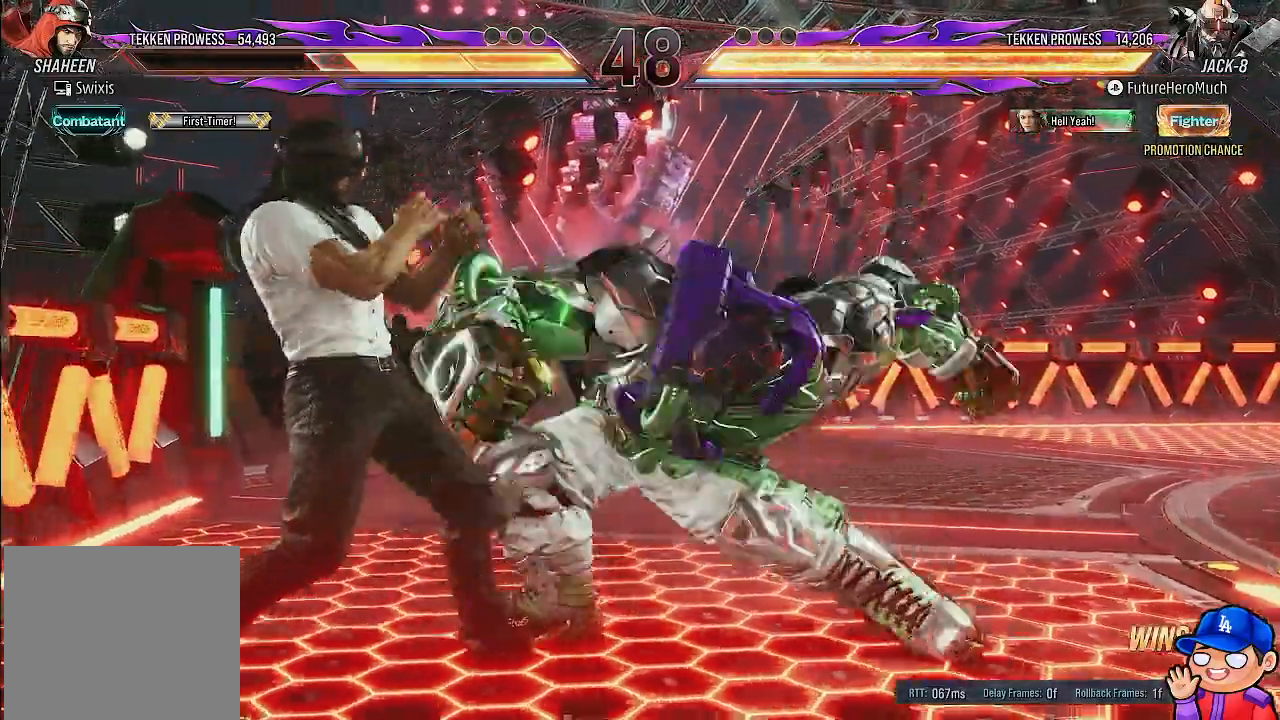
{"dt_ms": 500, "buttons": [], "left_stick": "center", "right_stick": "center", "events": [[67, "L1", "down"], [167, "L1", "up"], [233, "DPAD_DOWN", "up"], [233, "DPAD_LEFT", "up"]]}
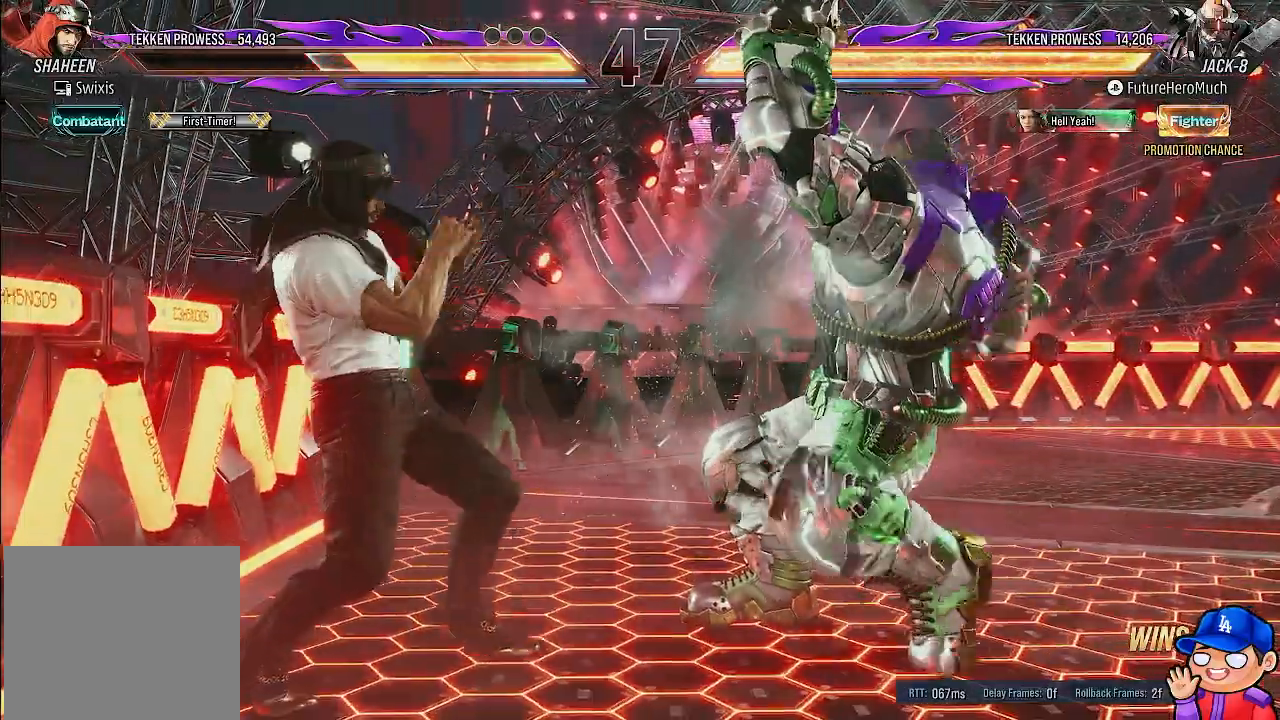
{"dt_ms": 500, "buttons": ["DPAD_RIGHT"], "left_stick": "center", "right_stick": "center", "events": [[500, "DPAD_RIGHT", "down"]]}
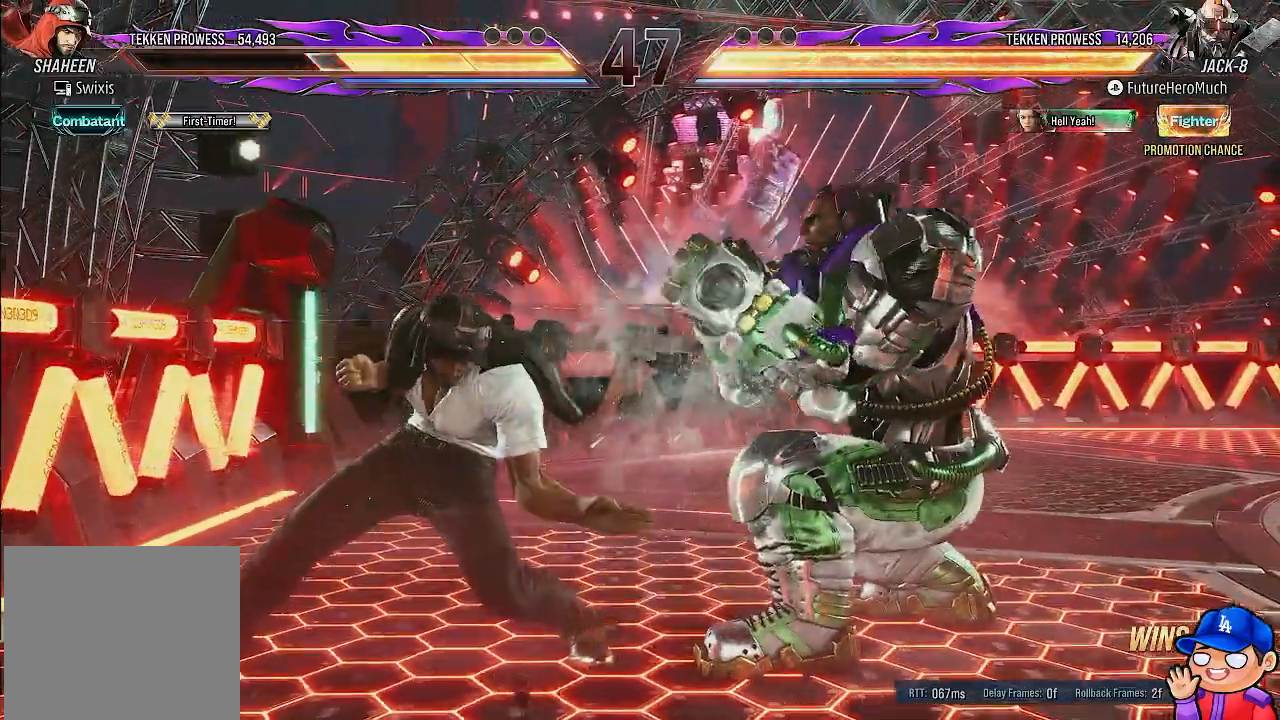
{"dt_ms": 500, "buttons": [], "left_stick": "center", "right_stick": "center", "events": [[283, "DPAD_RIGHT", "up"], [333, "DPAD_RIGHT", "down"], [450, "DPAD_RIGHT", "up"]]}
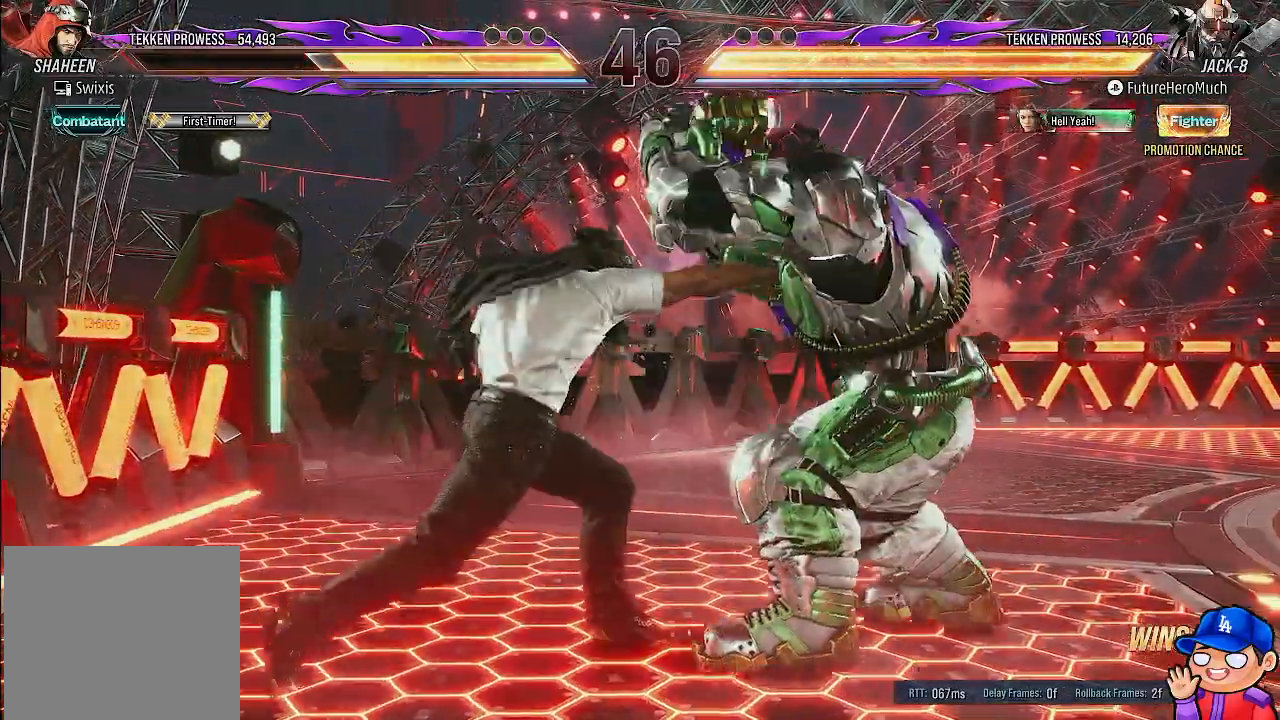
{"dt_ms": 500, "buttons": ["DPAD_RIGHT"], "left_stick": "center", "right_stick": "center", "events": [[500, "DPAD_RIGHT", "down"]]}
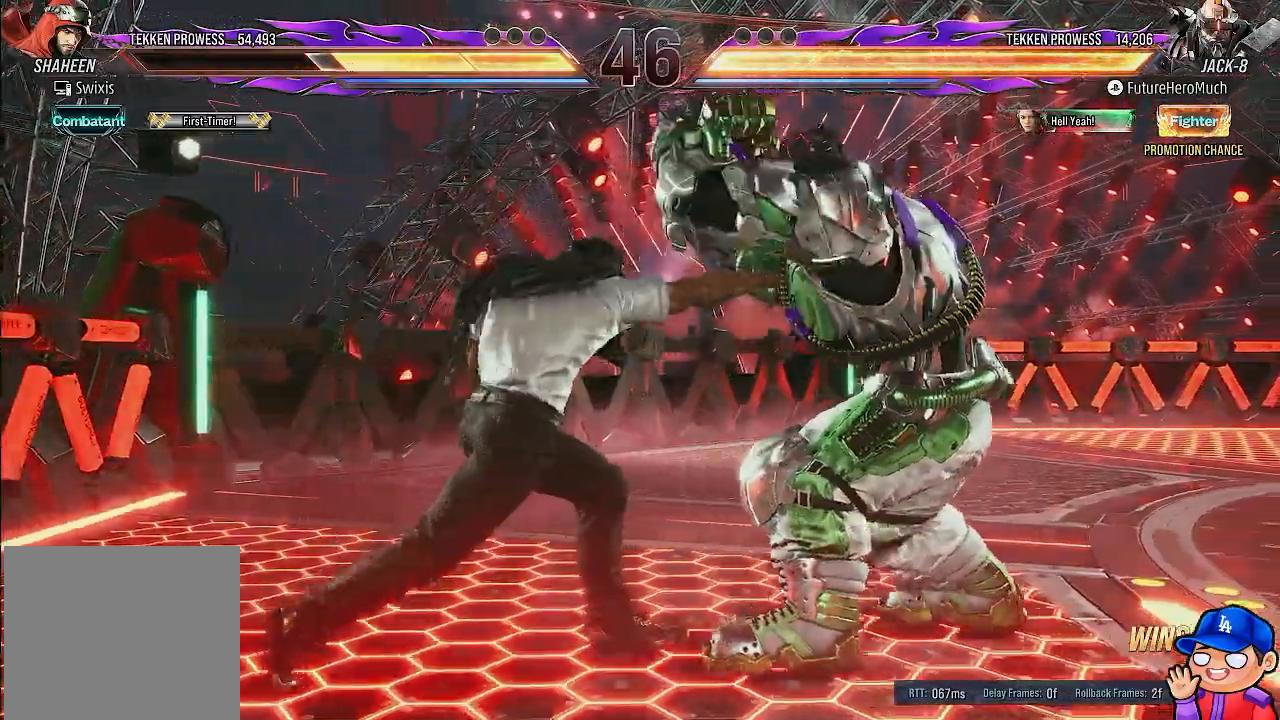
{"dt_ms": 500, "buttons": ["DPAD_RIGHT"], "left_stick": "center", "right_stick": "center", "events": []}
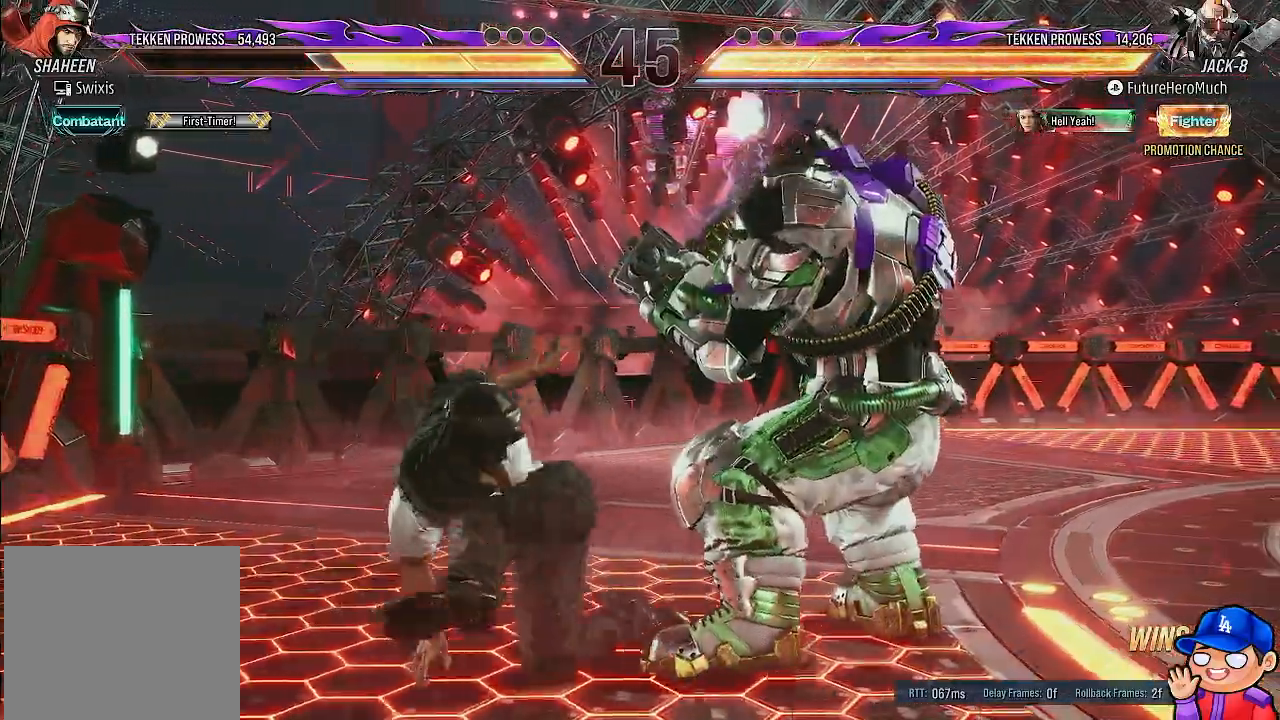
{"dt_ms": 500, "buttons": ["SQUARE", "DPAD_LEFT"], "left_stick": "center", "right_stick": "center", "events": [[167, "DPAD_RIGHT", "up"], [417, "DPAD_LEFT", "down"], [483, "SQUARE", "down"]]}
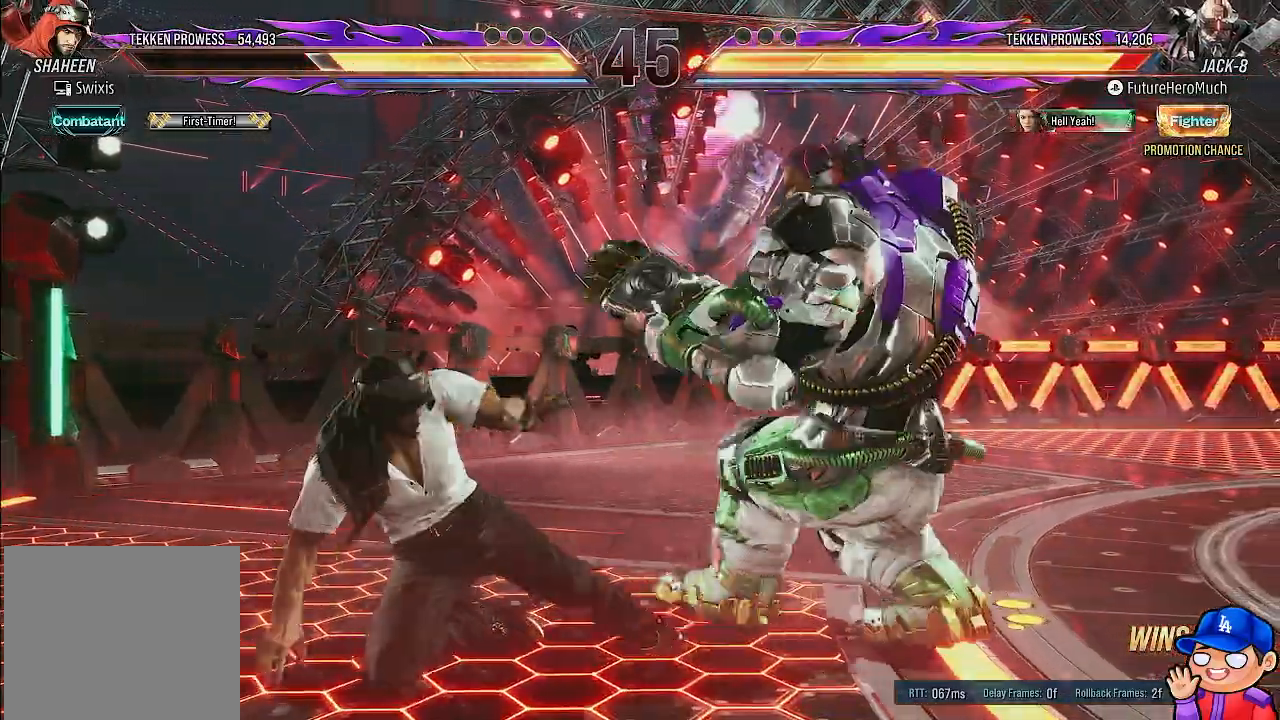
{"dt_ms": 500, "buttons": ["DPAD_LEFT"], "left_stick": "center", "right_stick": "center", "events": [[67, "SQUARE", "up"], [133, "SQUARE", "down"], [217, "SQUARE", "up"], [267, "SQUARE", "down"], [367, "SQUARE", "up"], [417, "SQUARE", "down"], [500, "SQUARE", "up"]]}